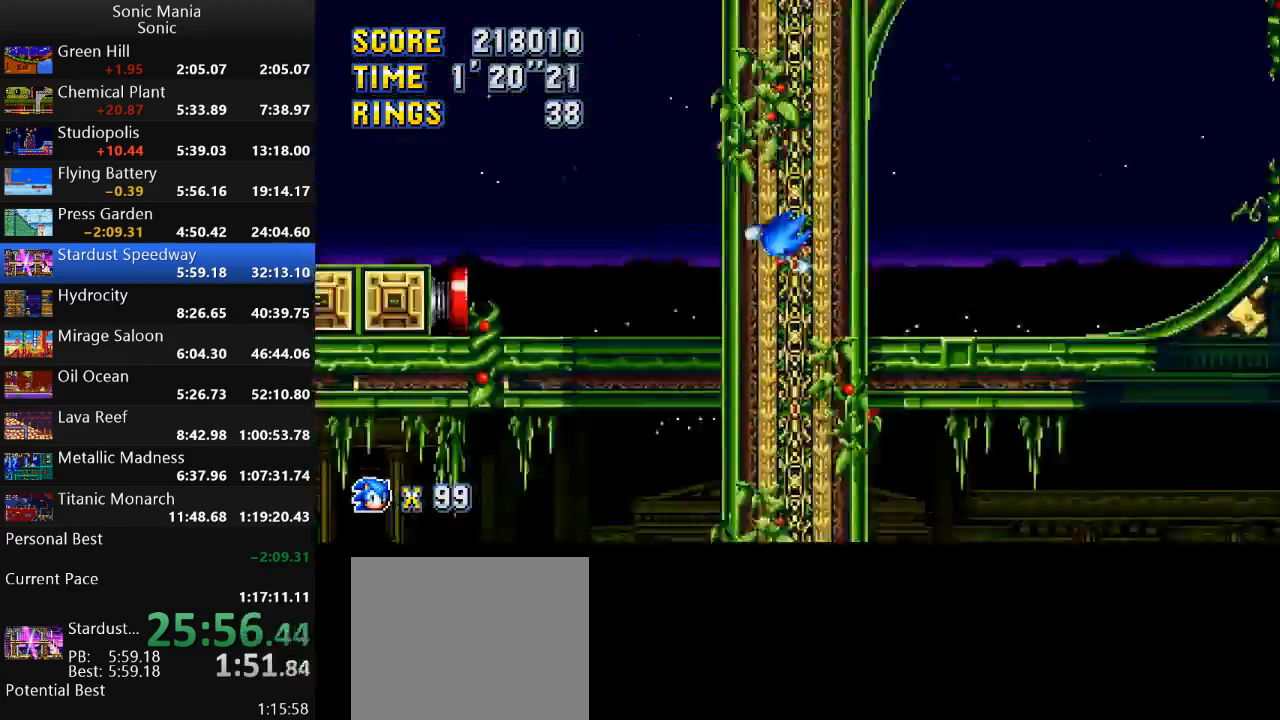
Gameplay with a controller (Xbox layout); each line is a JSON object with the inputs held at the frame after it. "events" lists button and stick changes between this image and that frame as [ms after this image, input, new state], when the widget could be followed in between. Not read: DPAD_DOWN DPAD_LEFT DPAD_RIGHT DPAD_UP L2 L3 R1 R2 R3 SELECT START X Y.
{"buttons": [], "left_stick": "left", "right_stick": "center", "events": [[133, "left_stick", "right"], [367, "A", "down"], [433, "A", "up"], [467, "left_stick", "left"]]}
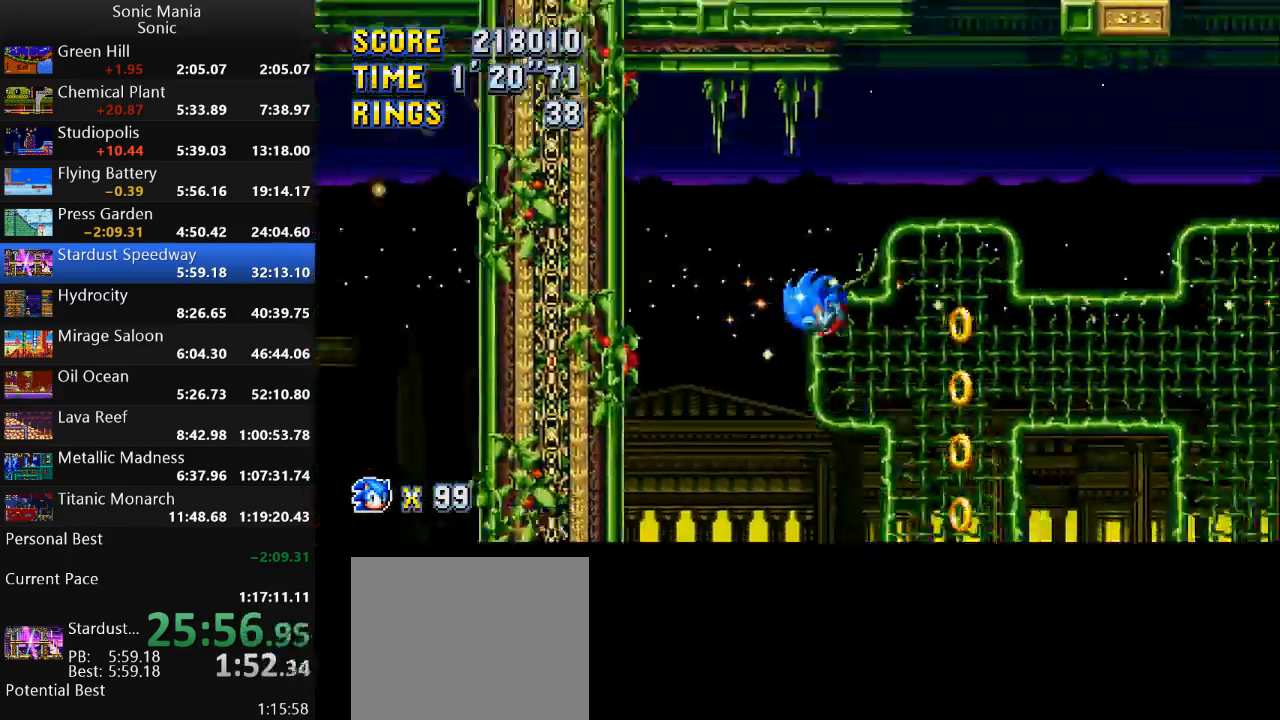
{"buttons": [], "left_stick": "right", "right_stick": "center", "events": [[333, "left_stick", "right"]]}
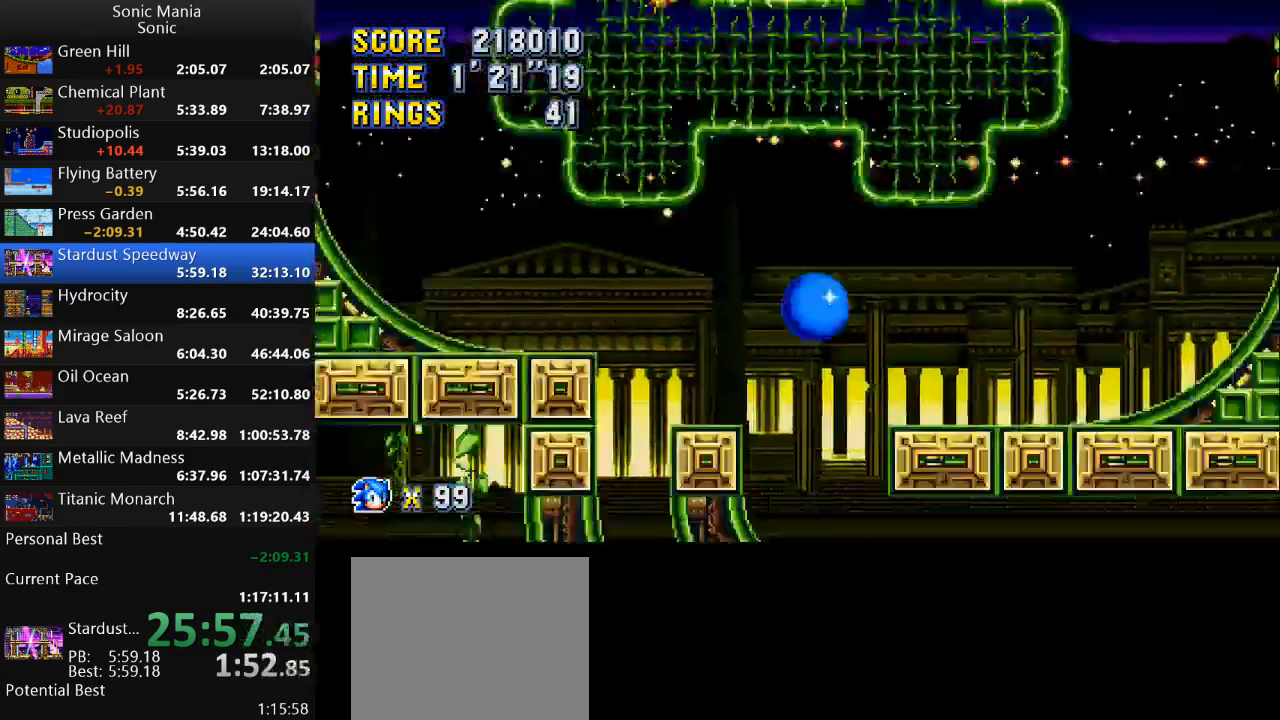
{"buttons": [], "left_stick": "right", "right_stick": "center", "events": [[100, "left_stick", "down"], [167, "left_stick", "down-left"], [400, "left_stick", "down-right"], [500, "left_stick", "right"]]}
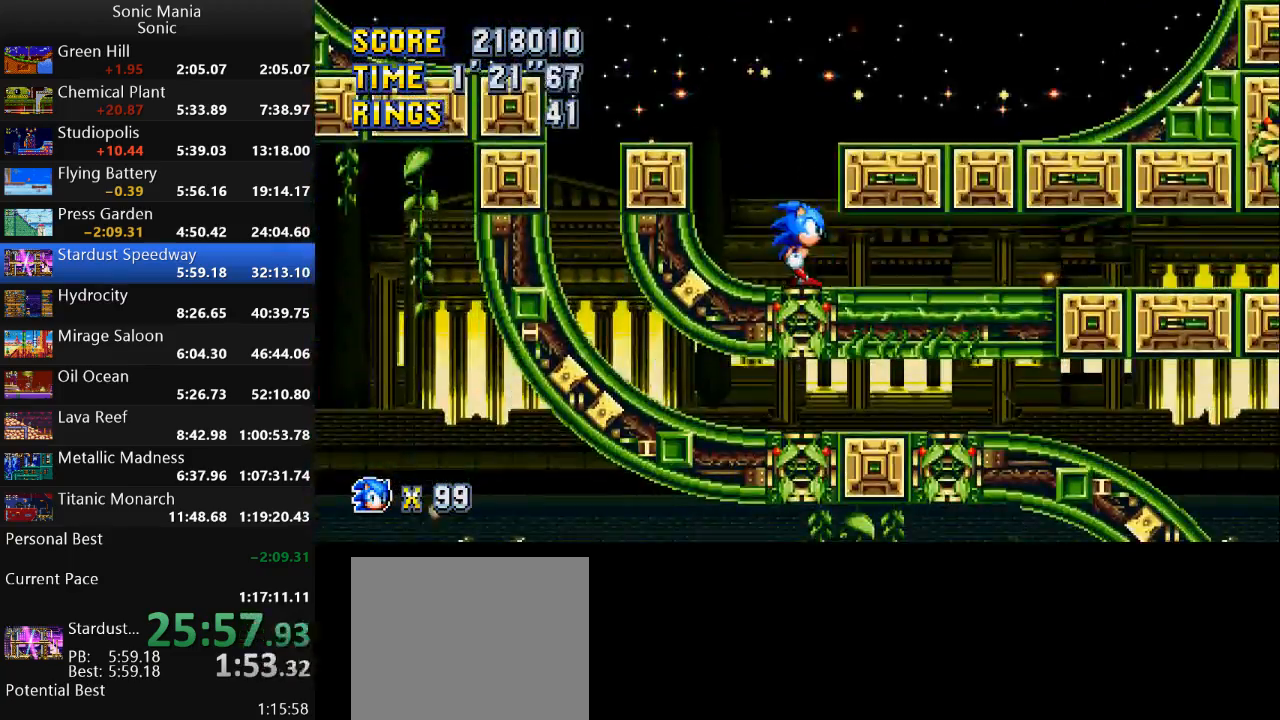
{"buttons": [], "left_stick": "right", "right_stick": "center", "events": []}
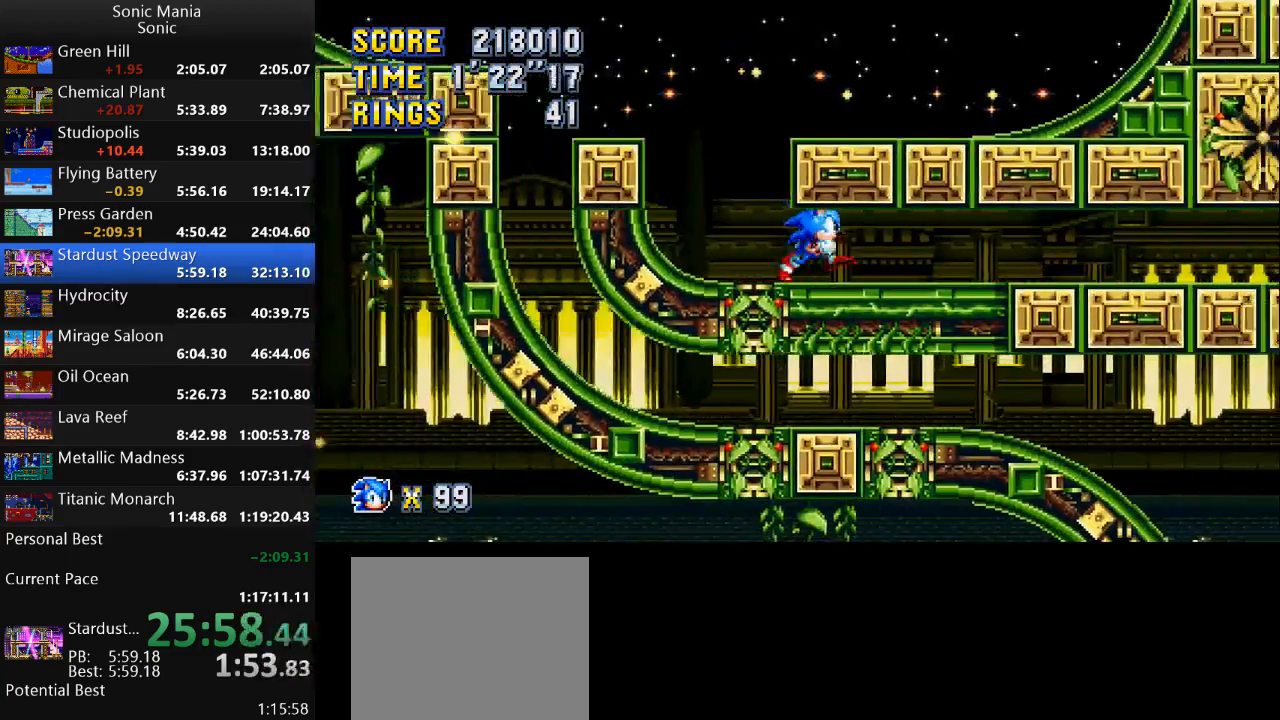
{"buttons": [], "left_stick": "right", "right_stick": "center", "events": []}
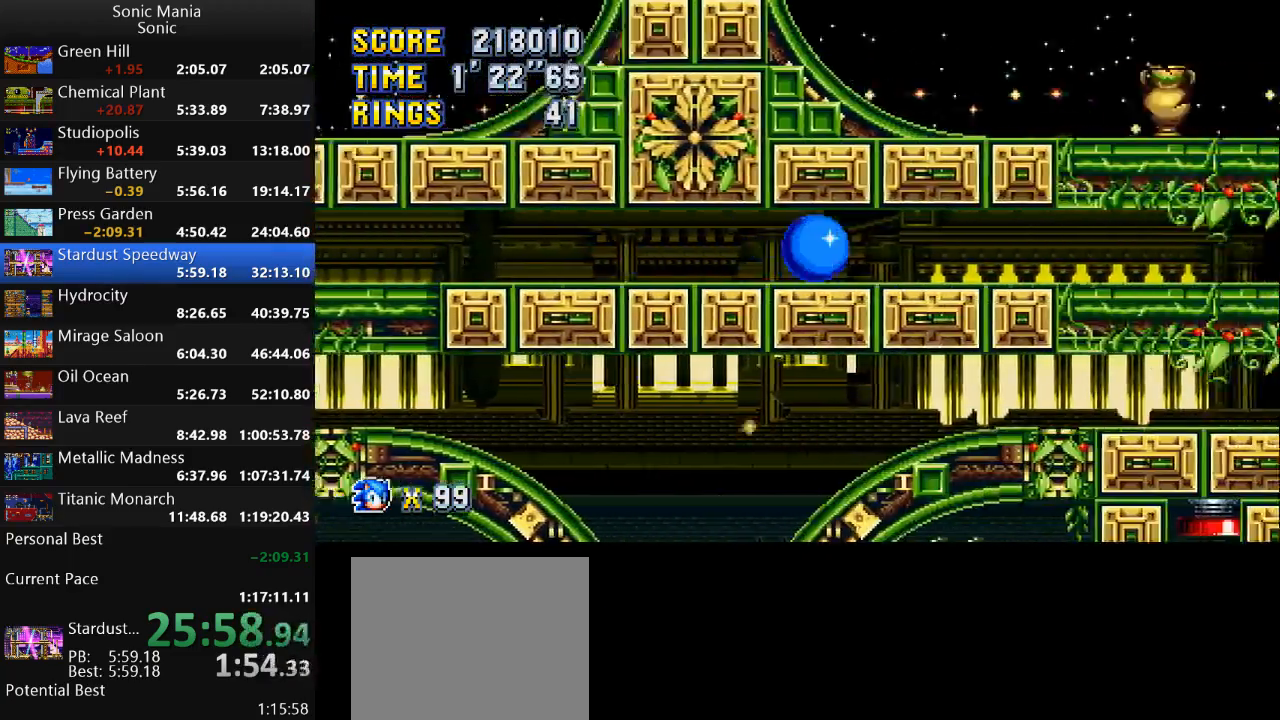
{"buttons": [], "left_stick": "right", "right_stick": "center", "events": []}
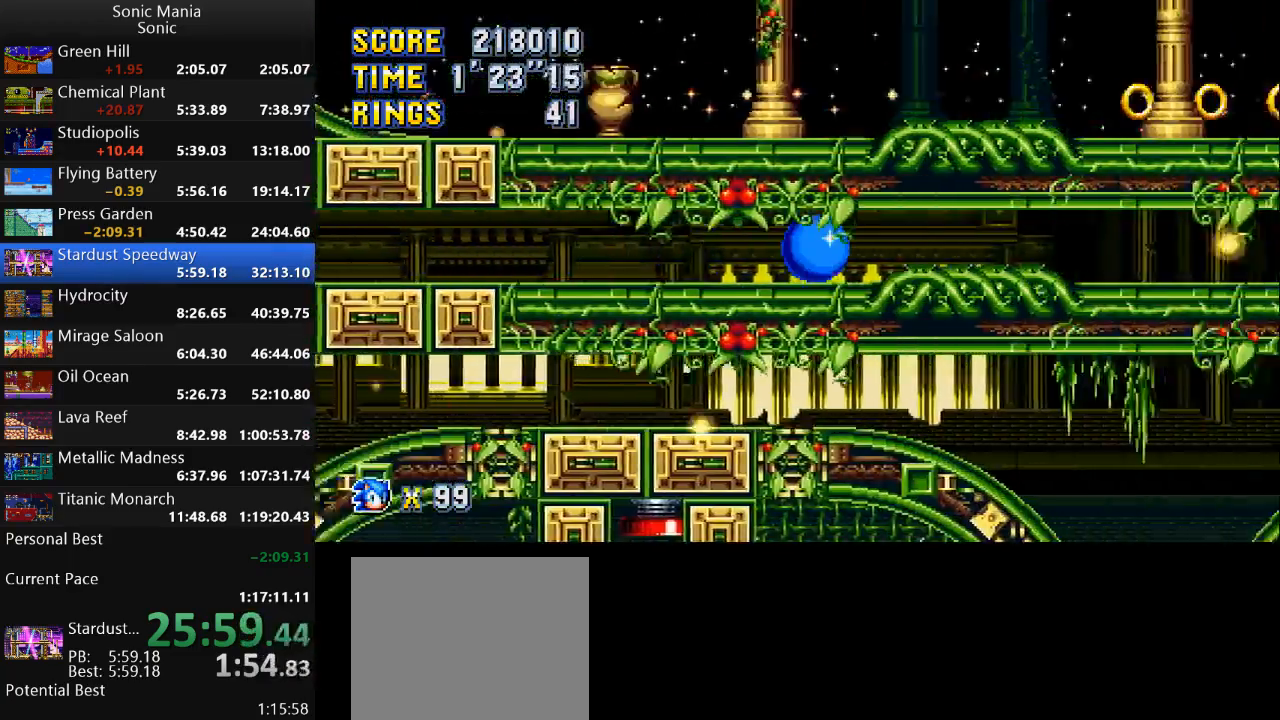
{"buttons": [], "left_stick": "right", "right_stick": "center", "events": []}
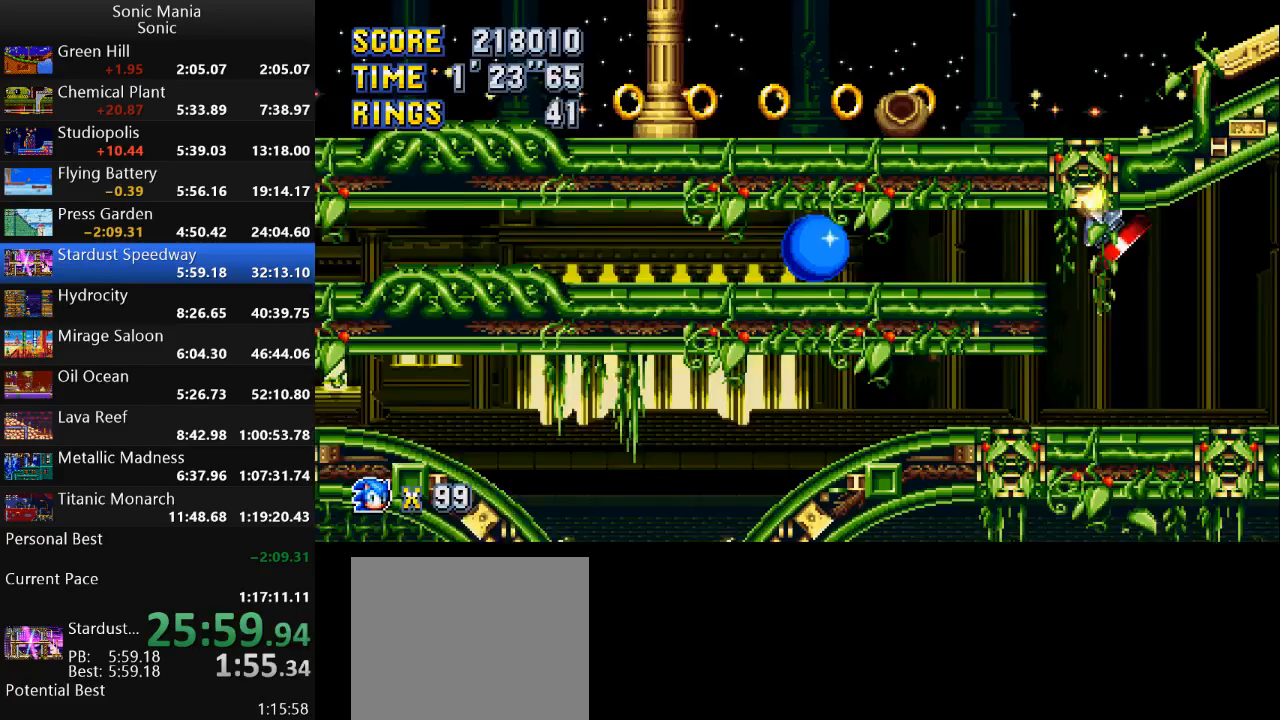
{"buttons": [], "left_stick": "right", "right_stick": "center", "events": []}
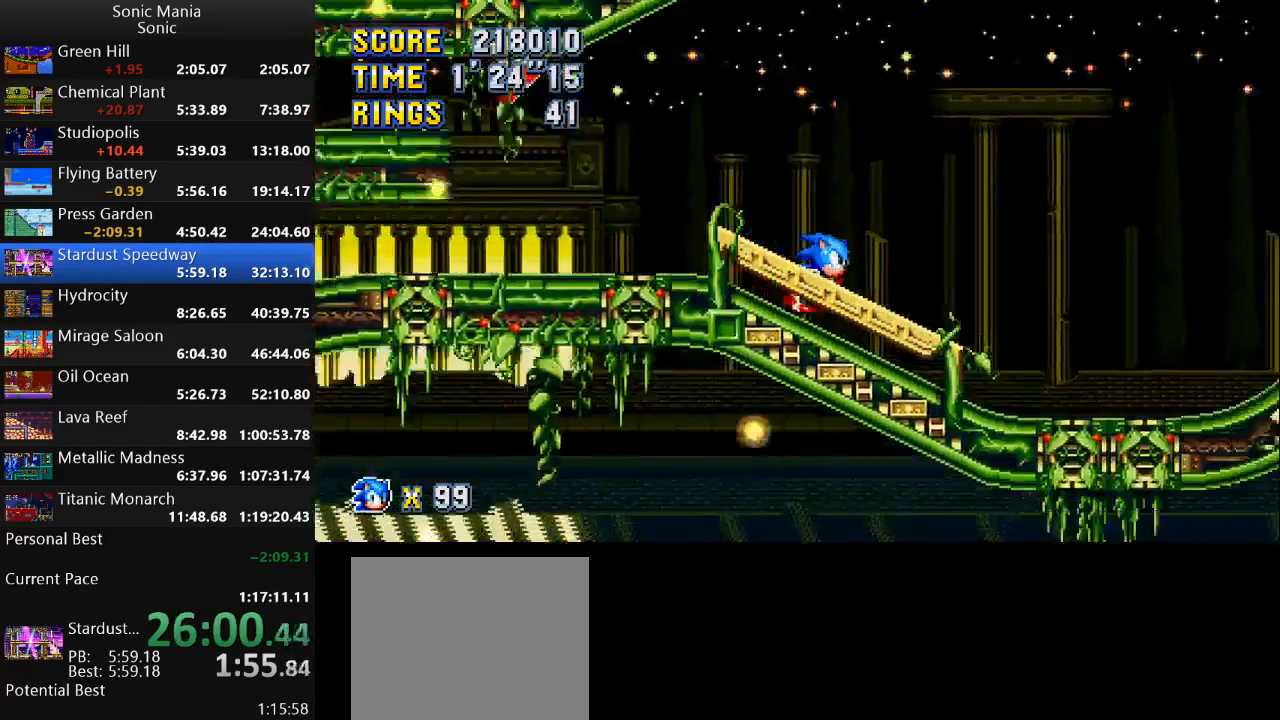
{"buttons": [], "left_stick": "right", "right_stick": "center", "events": []}
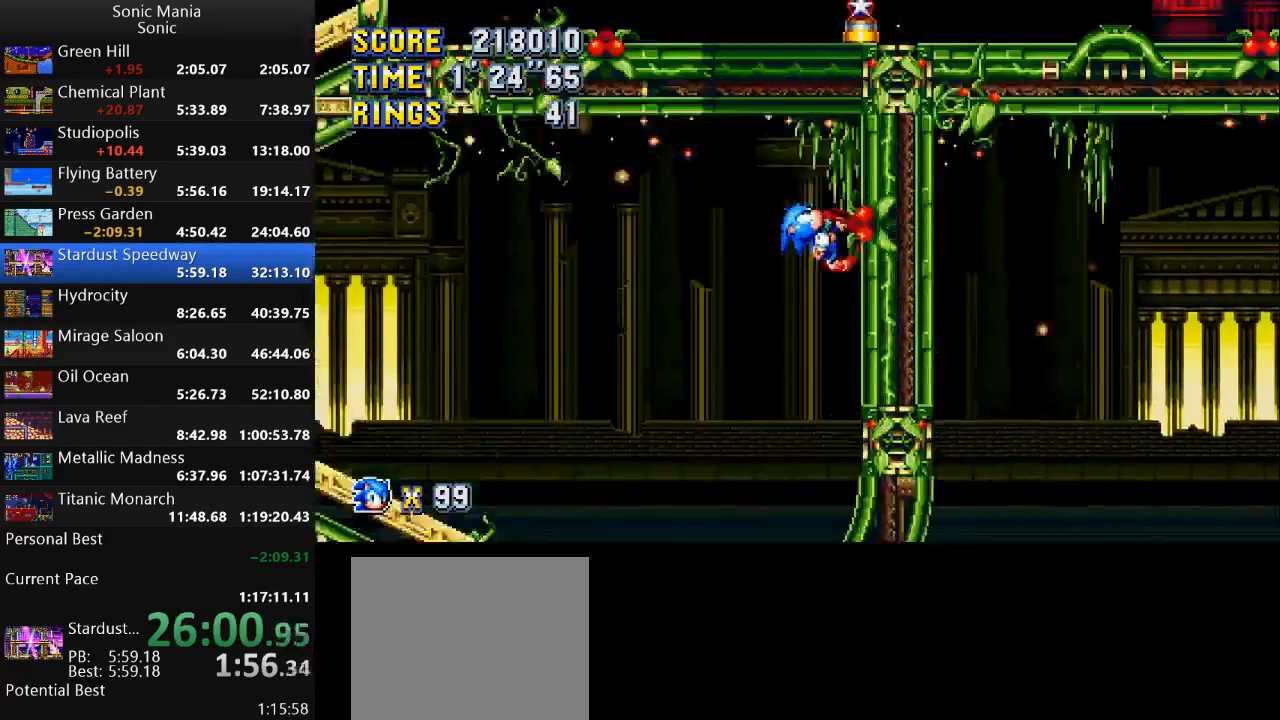
{"buttons": [], "left_stick": "right", "right_stick": "center", "events": []}
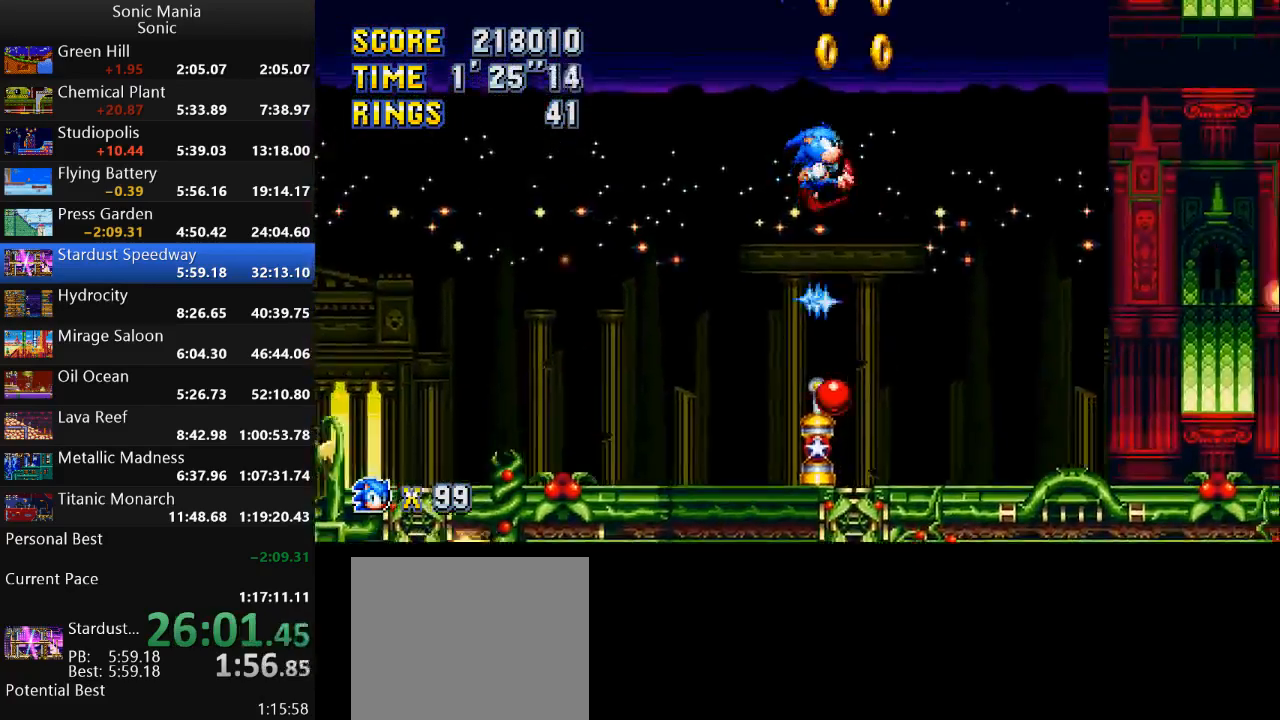
{"buttons": [], "left_stick": "right", "right_stick": "center", "events": []}
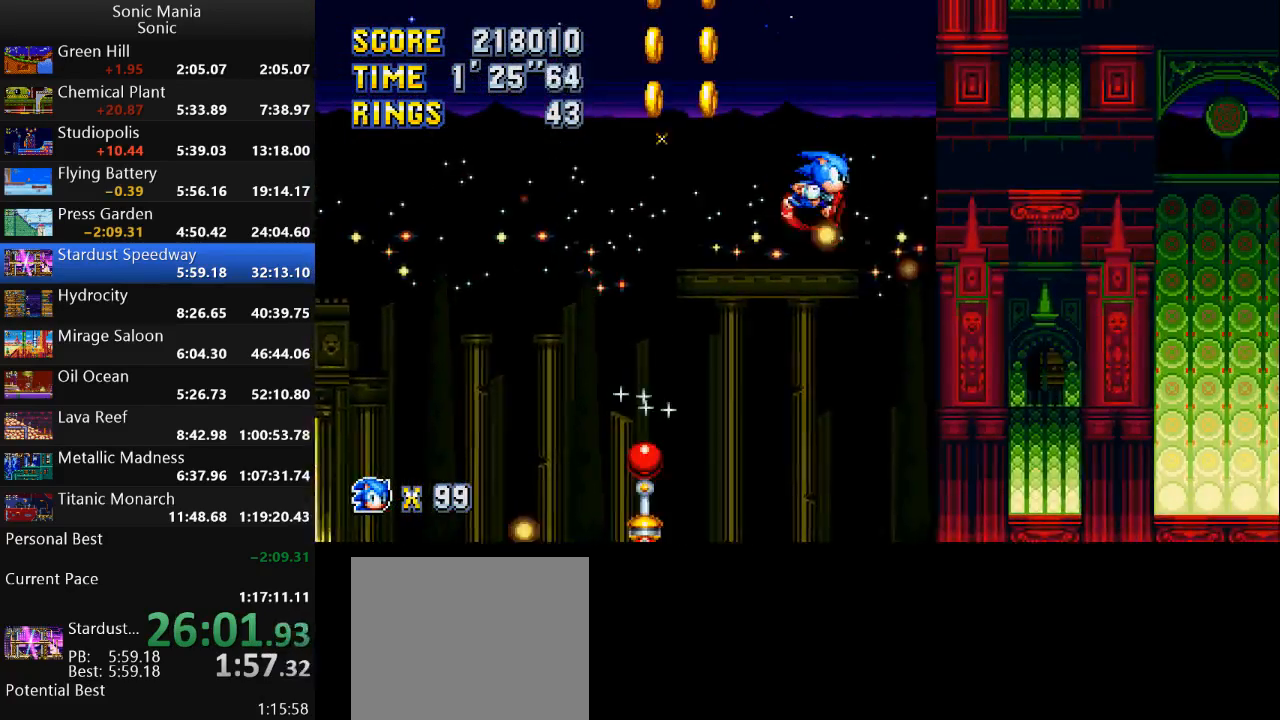
{"buttons": [], "left_stick": "right", "right_stick": "center", "events": []}
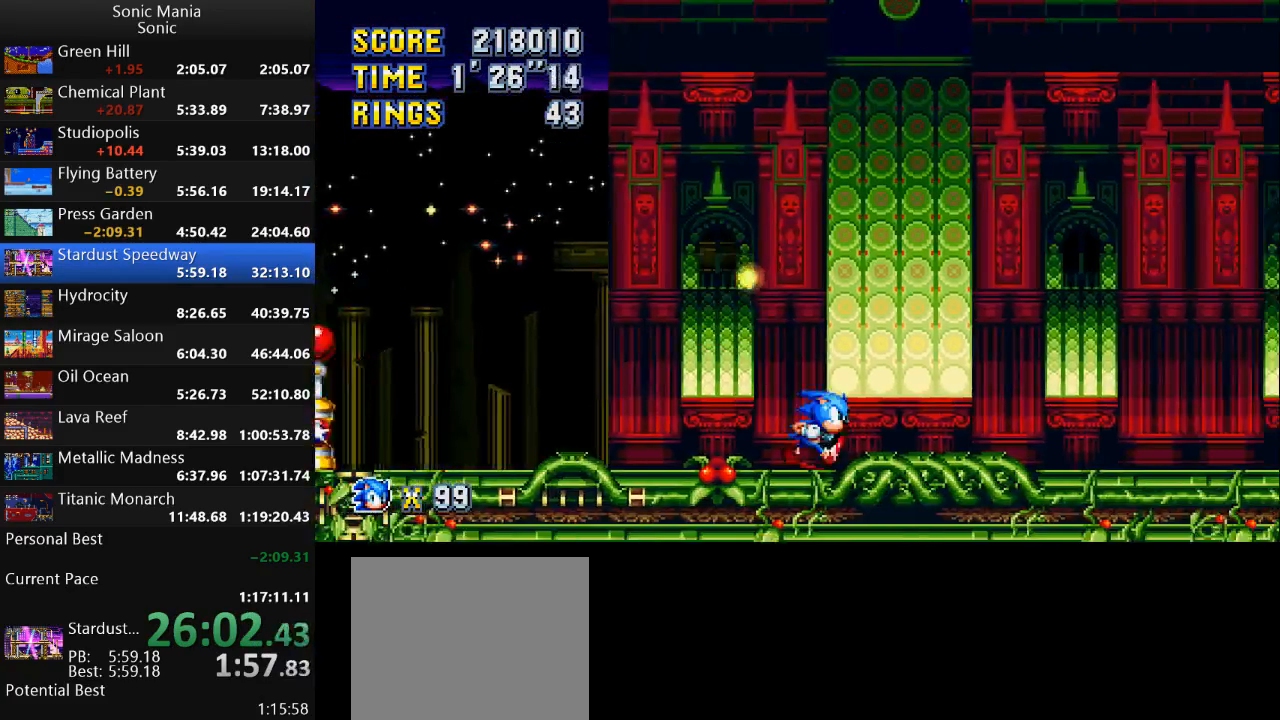
{"buttons": [], "left_stick": "right", "right_stick": "center", "events": []}
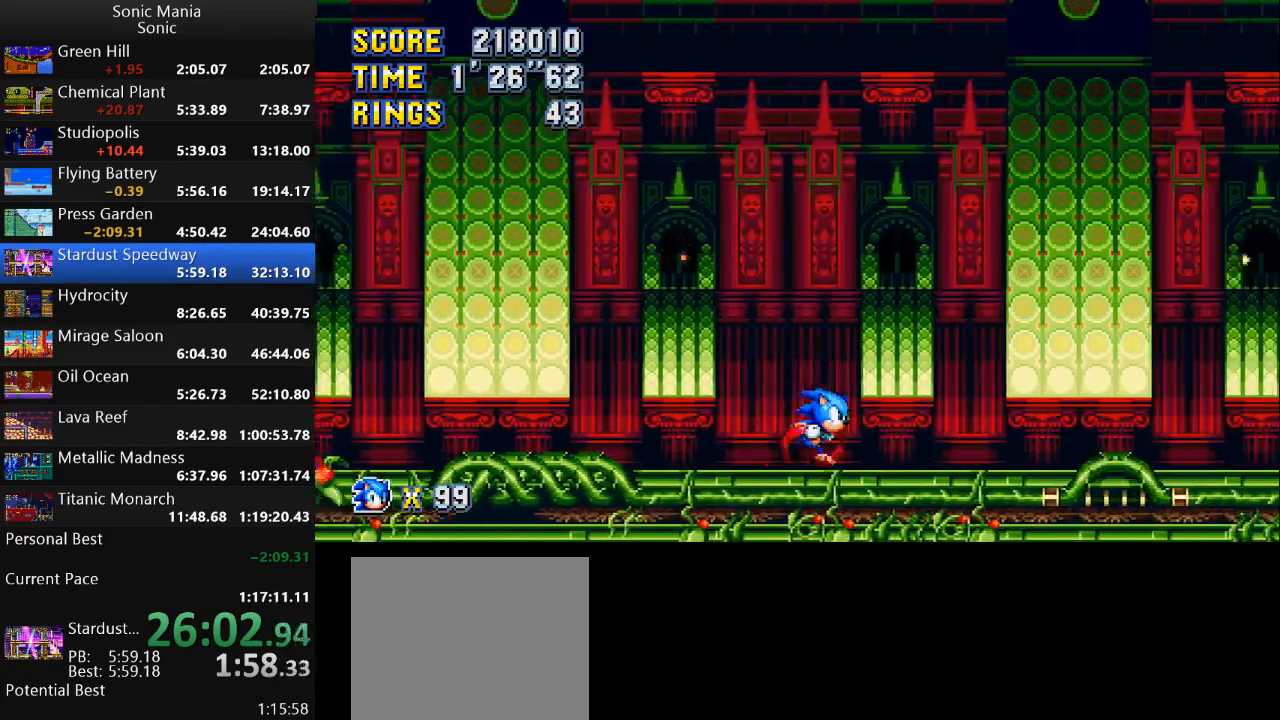
{"buttons": [], "left_stick": "right", "right_stick": "center", "events": []}
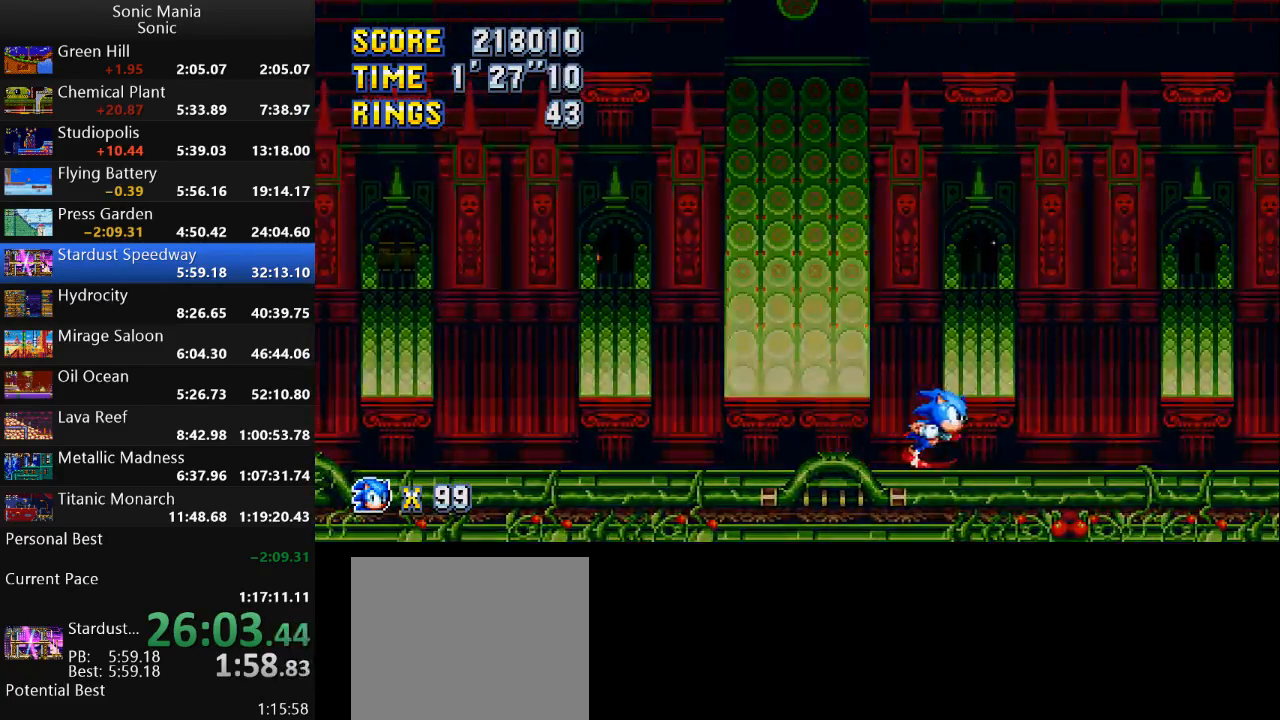
{"buttons": [], "left_stick": "left", "right_stick": "center", "events": [[167, "left_stick", "center"], [233, "left_stick", "left"]]}
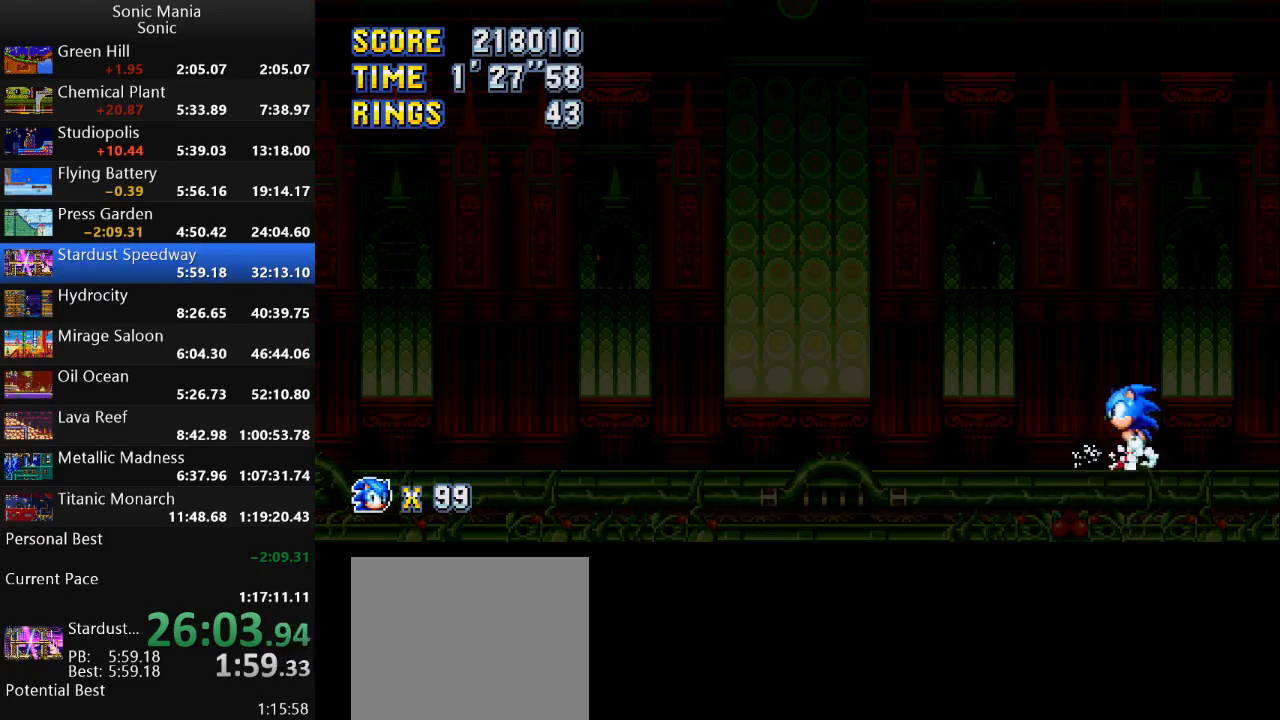
{"buttons": [], "left_stick": "left", "right_stick": "center", "events": [[100, "A", "down"], [167, "A", "up"]]}
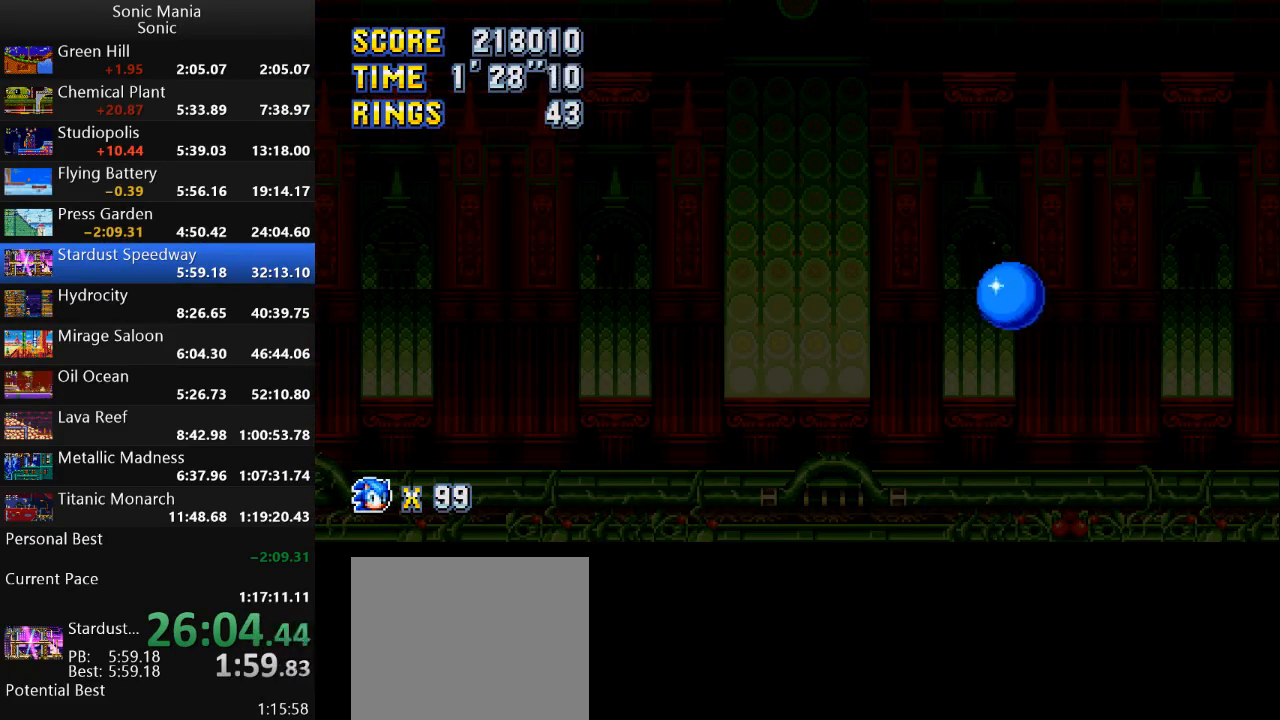
{"buttons": [], "left_stick": "right", "right_stick": "center", "events": [[233, "left_stick", "center"], [433, "left_stick", "right"]]}
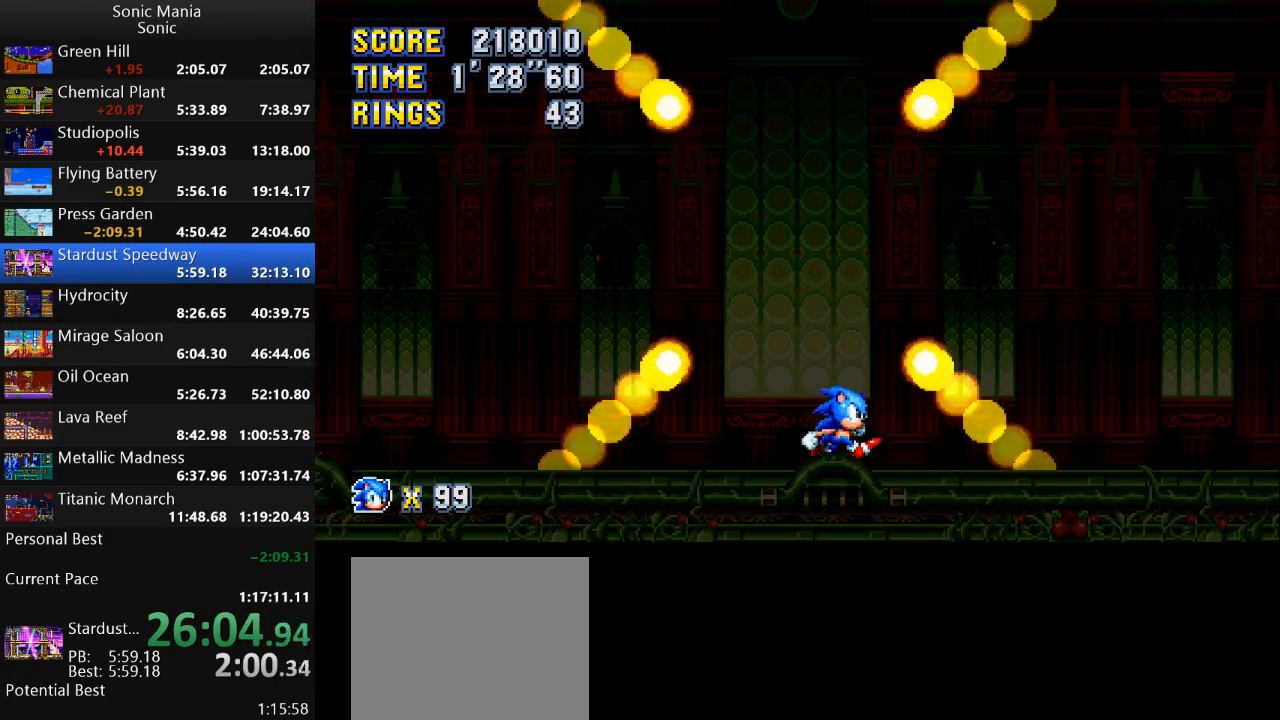
{"buttons": [], "left_stick": "left", "right_stick": "center", "events": [[100, "left_stick", "center"], [367, "left_stick", "left"]]}
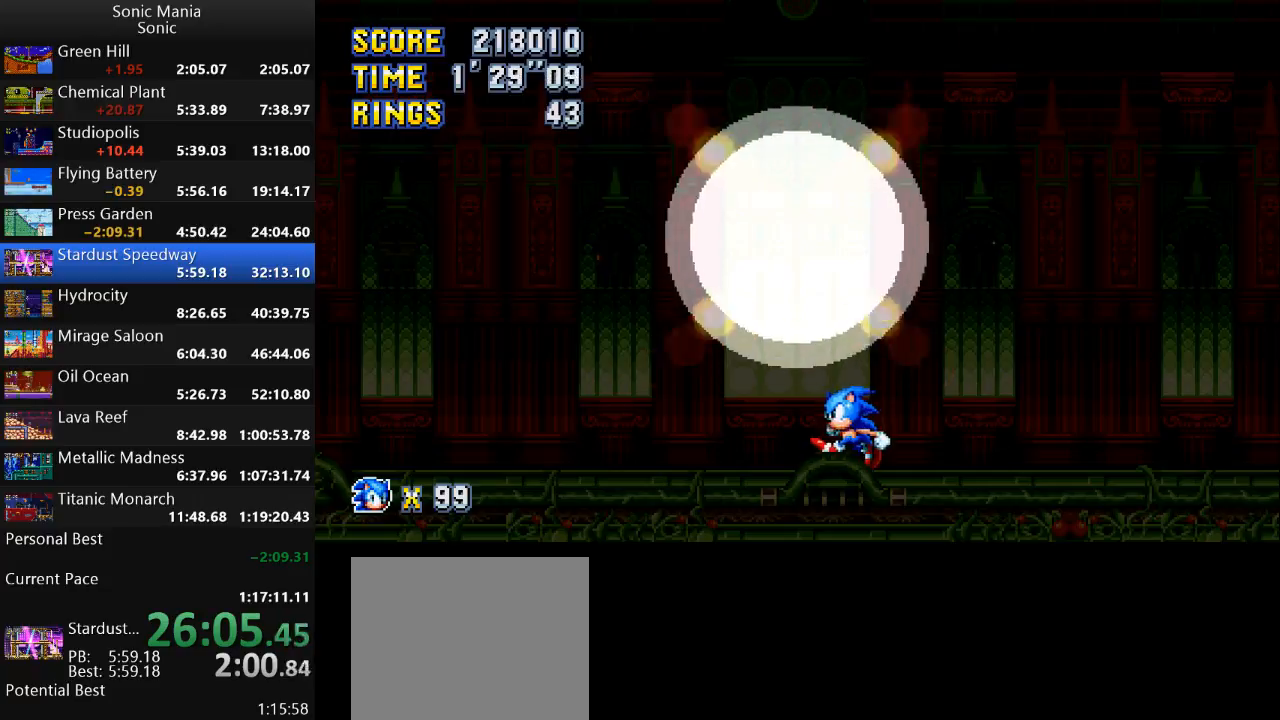
{"buttons": [], "left_stick": "left", "right_stick": "center", "events": [[33, "left_stick", "center"], [333, "A", "down"], [333, "left_stick", "left"], [467, "A", "up"]]}
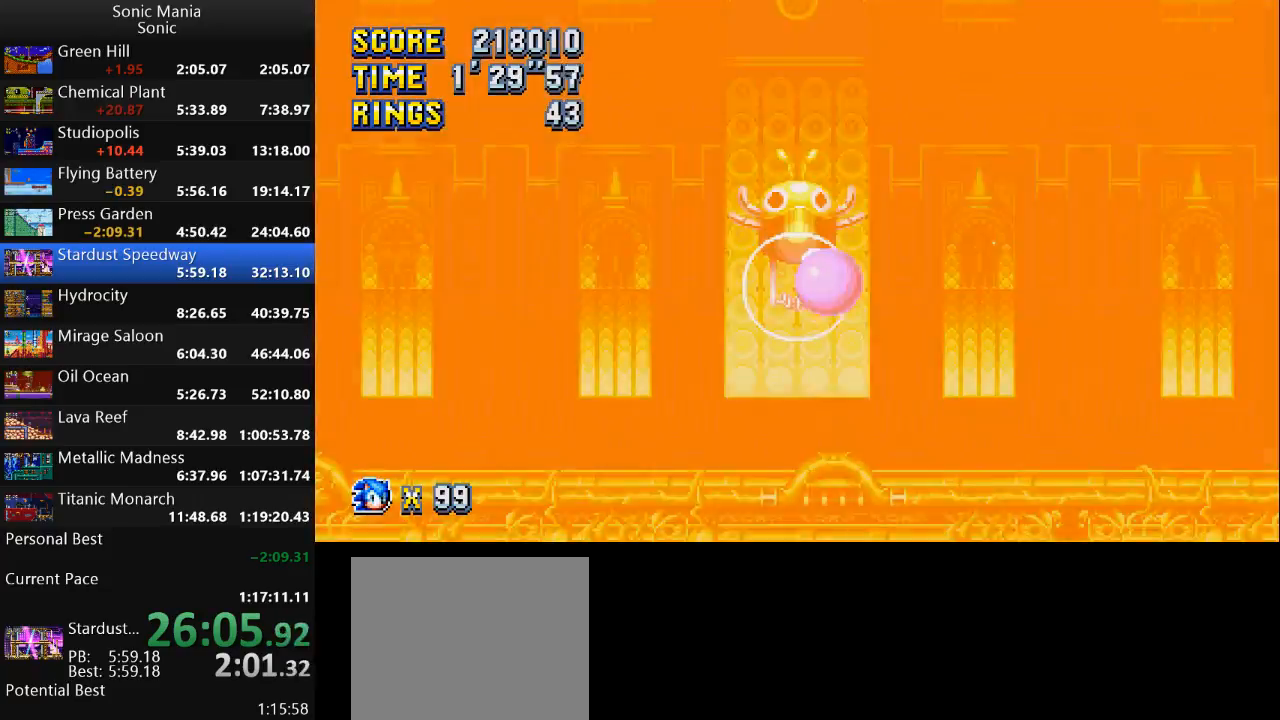
{"buttons": ["A"], "left_stick": "left", "right_stick": "center", "events": [[167, "left_stick", "center"], [300, "left_stick", "left"], [500, "A", "down"]]}
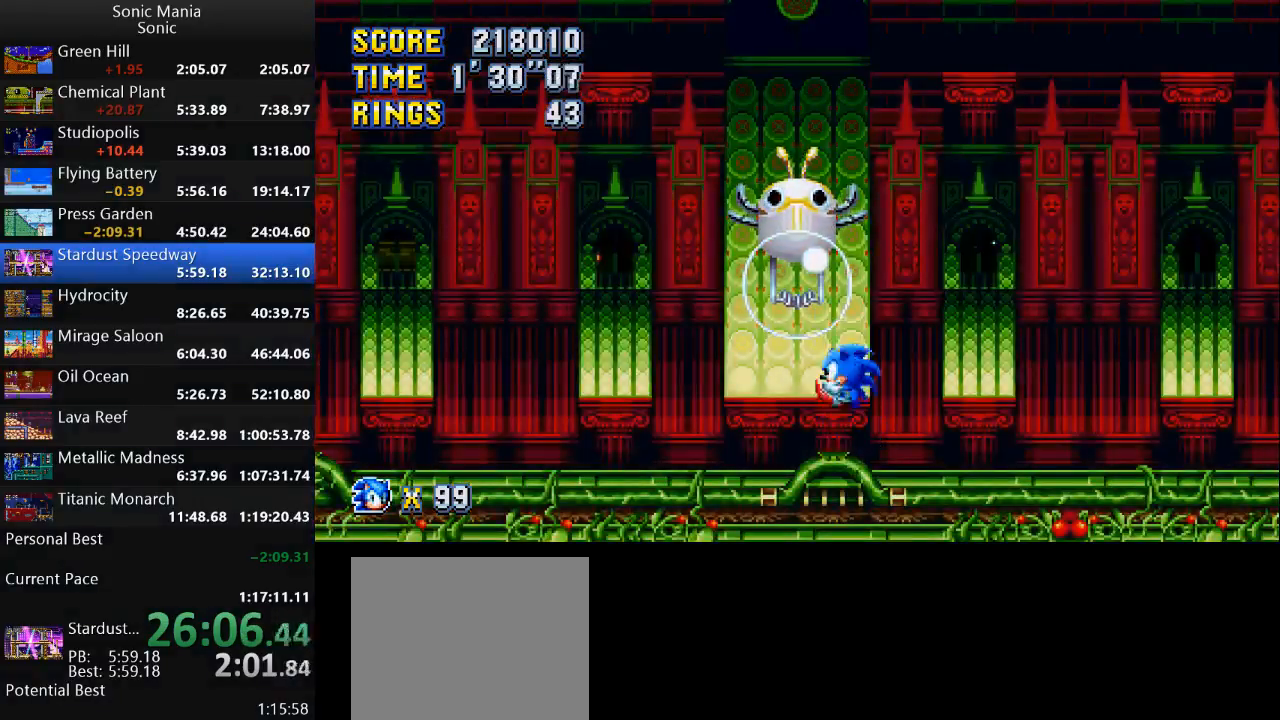
{"buttons": [], "left_stick": "left", "right_stick": "center", "events": [[300, "A", "up"]]}
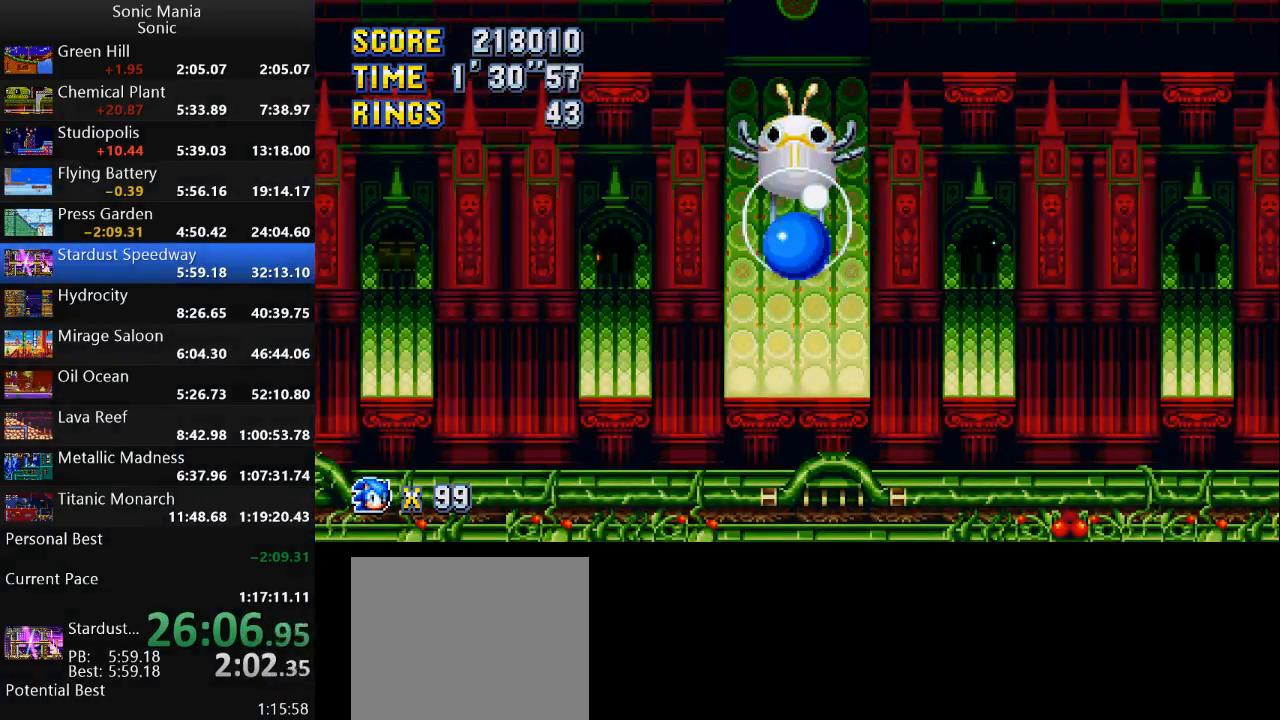
{"buttons": [], "left_stick": "left", "right_stick": "center", "events": [[67, "left_stick", "right"], [300, "left_stick", "left"]]}
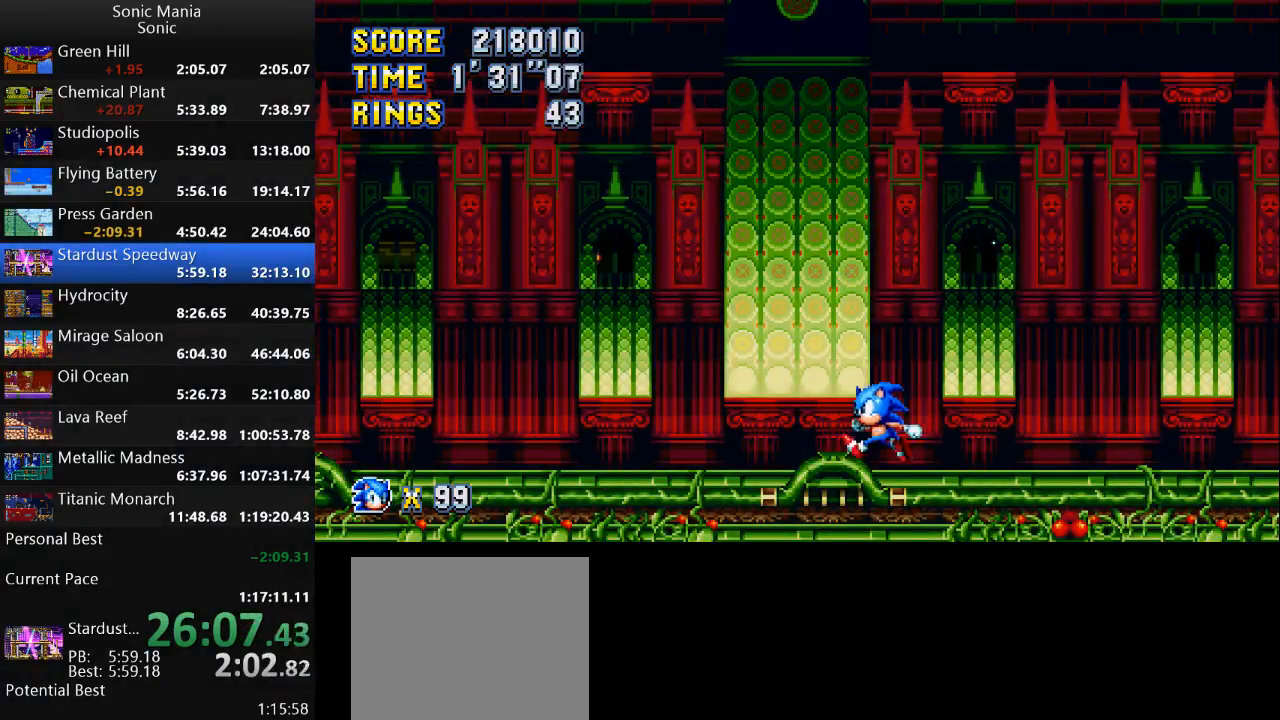
{"buttons": [], "left_stick": "center", "right_stick": "center", "events": [[333, "left_stick", "center"]]}
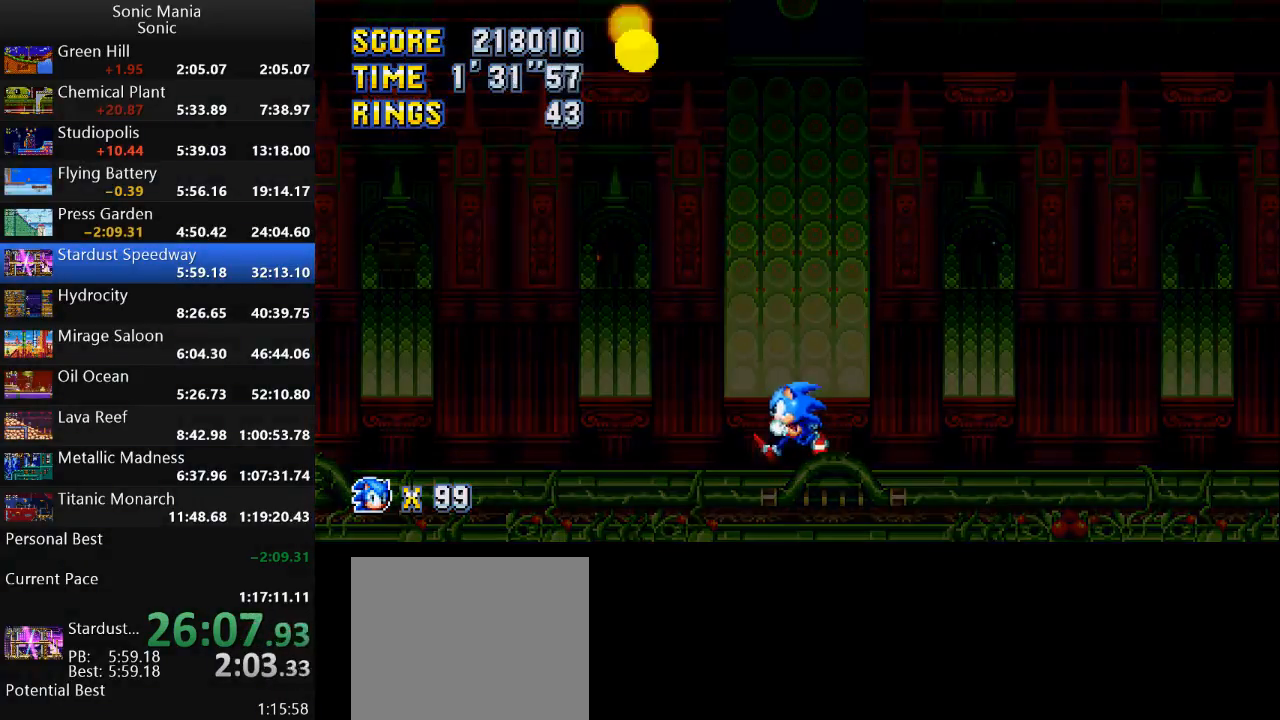
{"buttons": [], "left_stick": "left", "right_stick": "center", "events": [[100, "left_stick", "right"], [233, "left_stick", "left"], [367, "left_stick", "center"], [500, "left_stick", "left"]]}
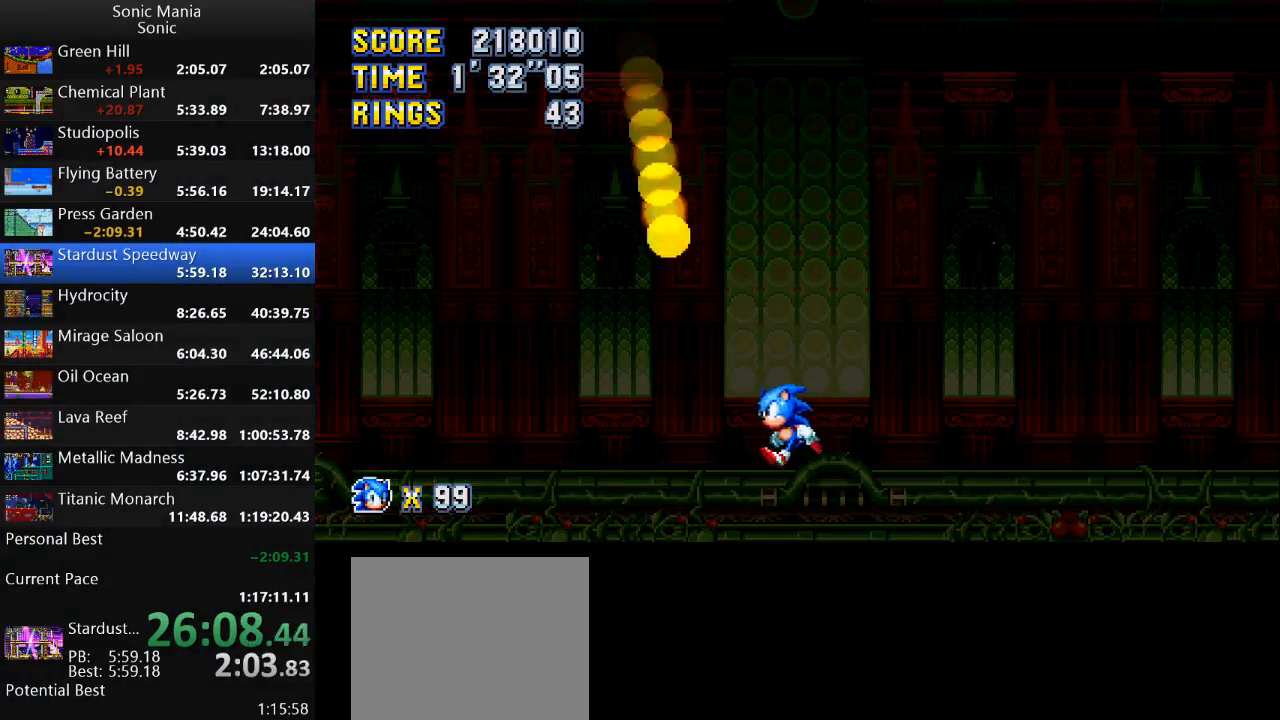
{"buttons": ["A"], "left_stick": "left", "right_stick": "center", "events": [[433, "A", "down"]]}
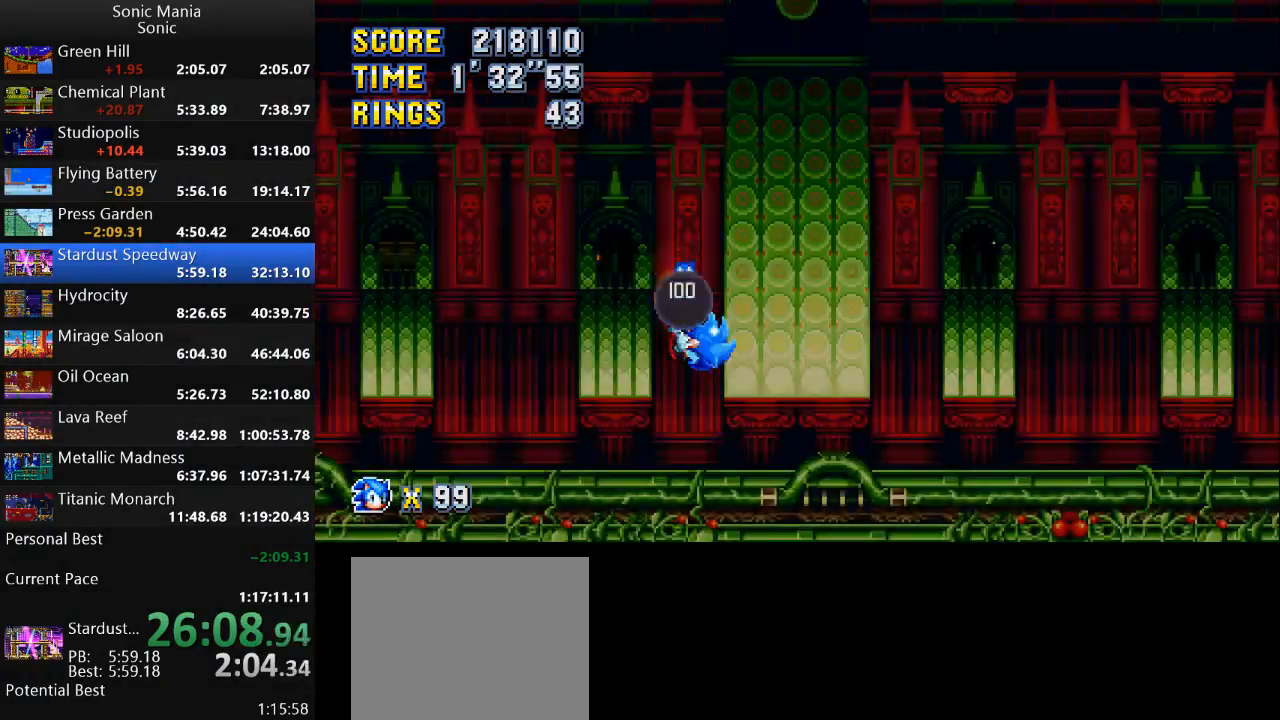
{"buttons": [], "left_stick": "right", "right_stick": "center", "events": [[33, "A", "up"], [33, "left_stick", "right"]]}
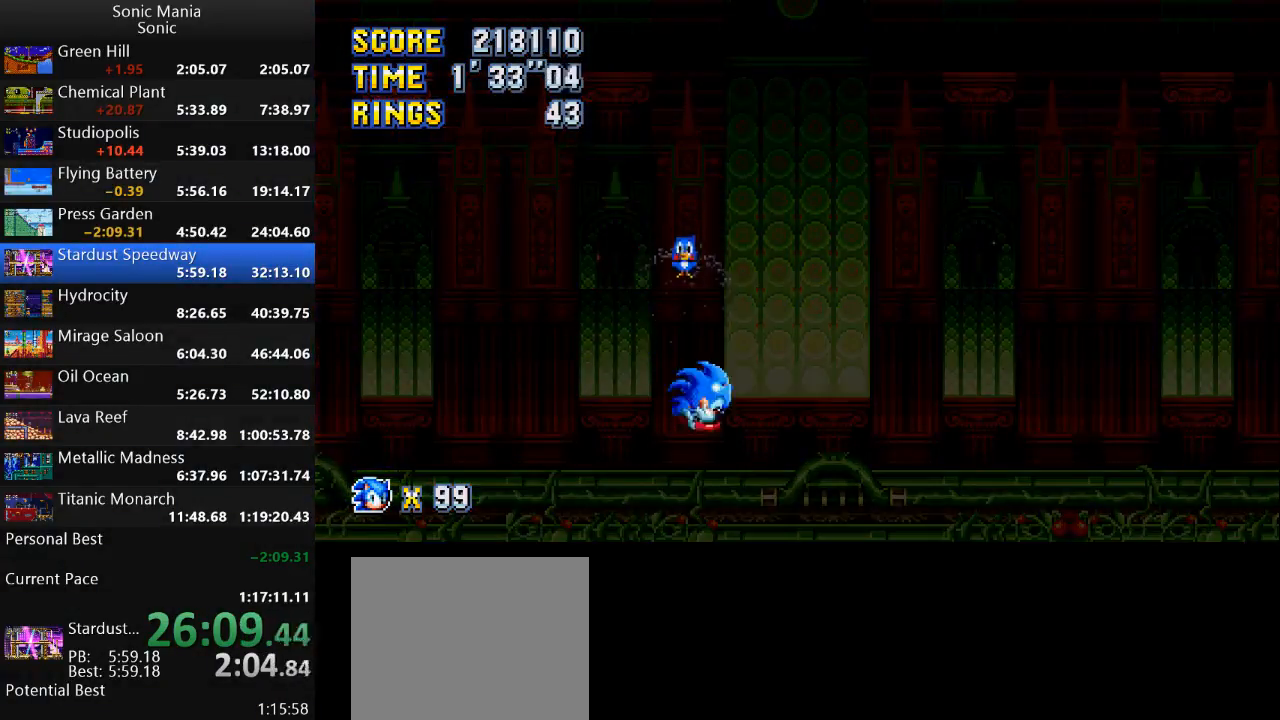
{"buttons": [], "left_stick": "center", "right_stick": "center", "events": [[200, "left_stick", "center"], [267, "left_stick", "left"], [433, "left_stick", "center"]]}
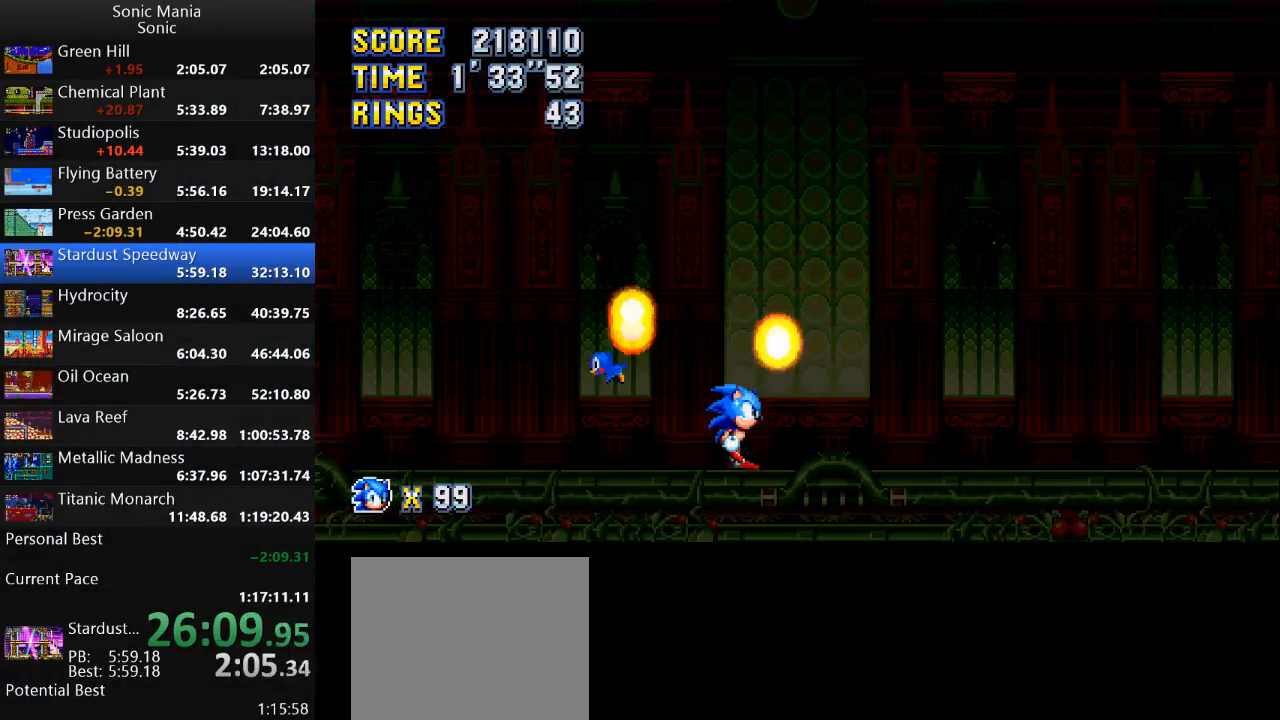
{"buttons": [], "left_stick": "center", "right_stick": "center", "events": [[33, "left_stick", "right"], [300, "left_stick", "center"]]}